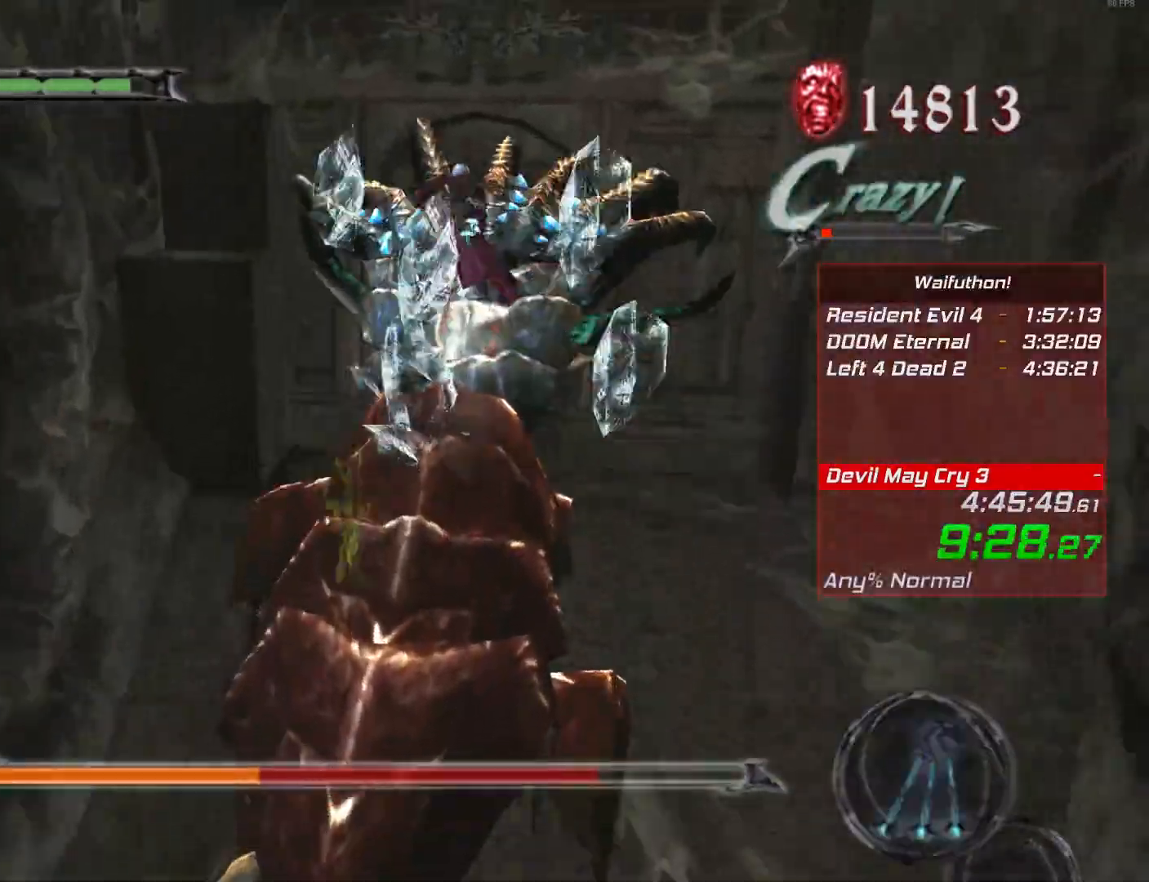
Gameplay with keyboard and mouse; each line is a JSON object with the keys and mouse buttons held at the frame after it. "events" lists presses ("down") and releases ("up") of "alt", "backslash", "backspace", "c", "caps_lock", "d", "e", "escape", "f", "lbracket", "r", "rbracket", "return", "s", "shift", "space", "t", "tab", "v", "w", "mouse_left", "mouse_right", "mouse_wheel_up" and "mouse_wheel_down" between this image and that frame as [ms after this image, input, new state], when the widget could be followed in between. "mouse_left", "mouse_right", "mouse_wheel_up", "mouse_wheel_down" = the "left", "right", "wheel_up", "wheel_down" buttons of the "mouse" list. No other keys are recorded. Mouse movement is not recorded.
{"keys": [], "mouse": [], "events": [[134, "e", "down"], [234, "e", "up"]]}
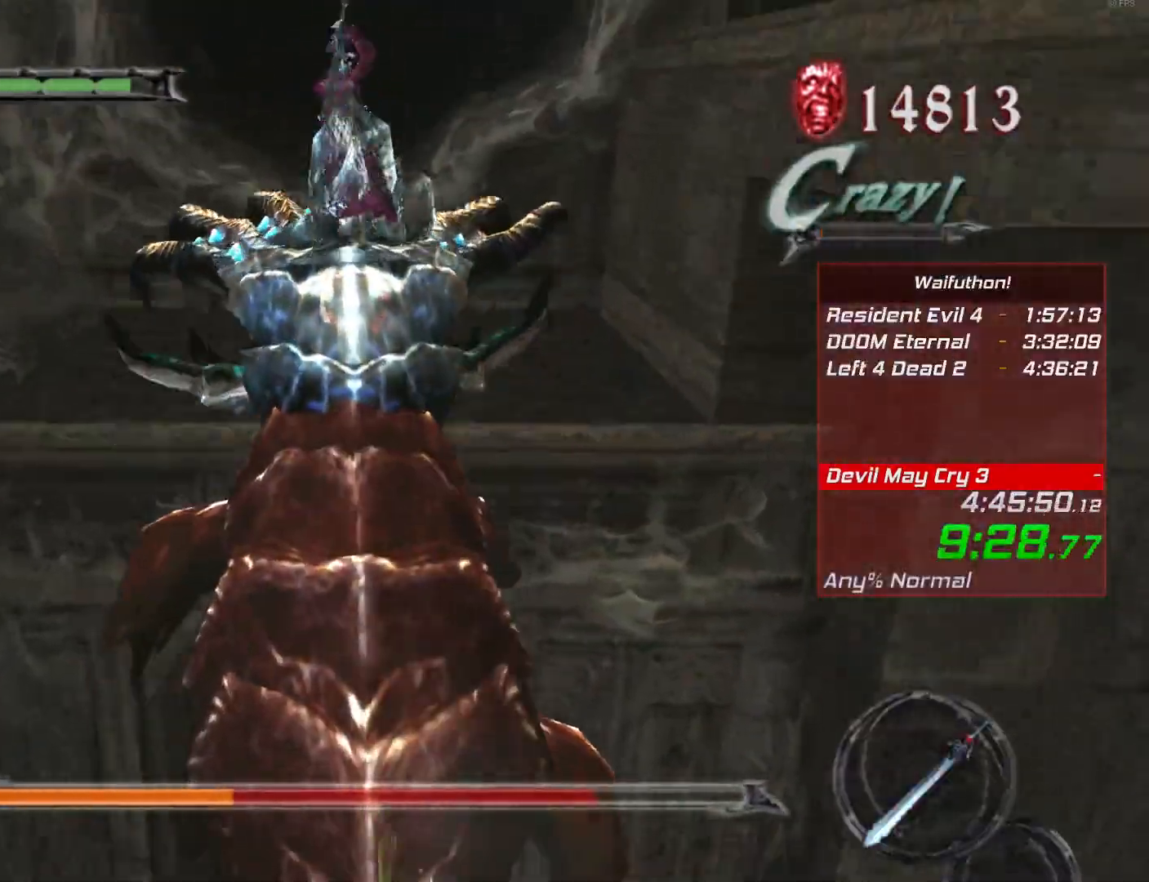
{"keys": ["e"], "mouse": [], "events": [[33, "e", "down"], [133, "e", "up"], [450, "e", "down"]]}
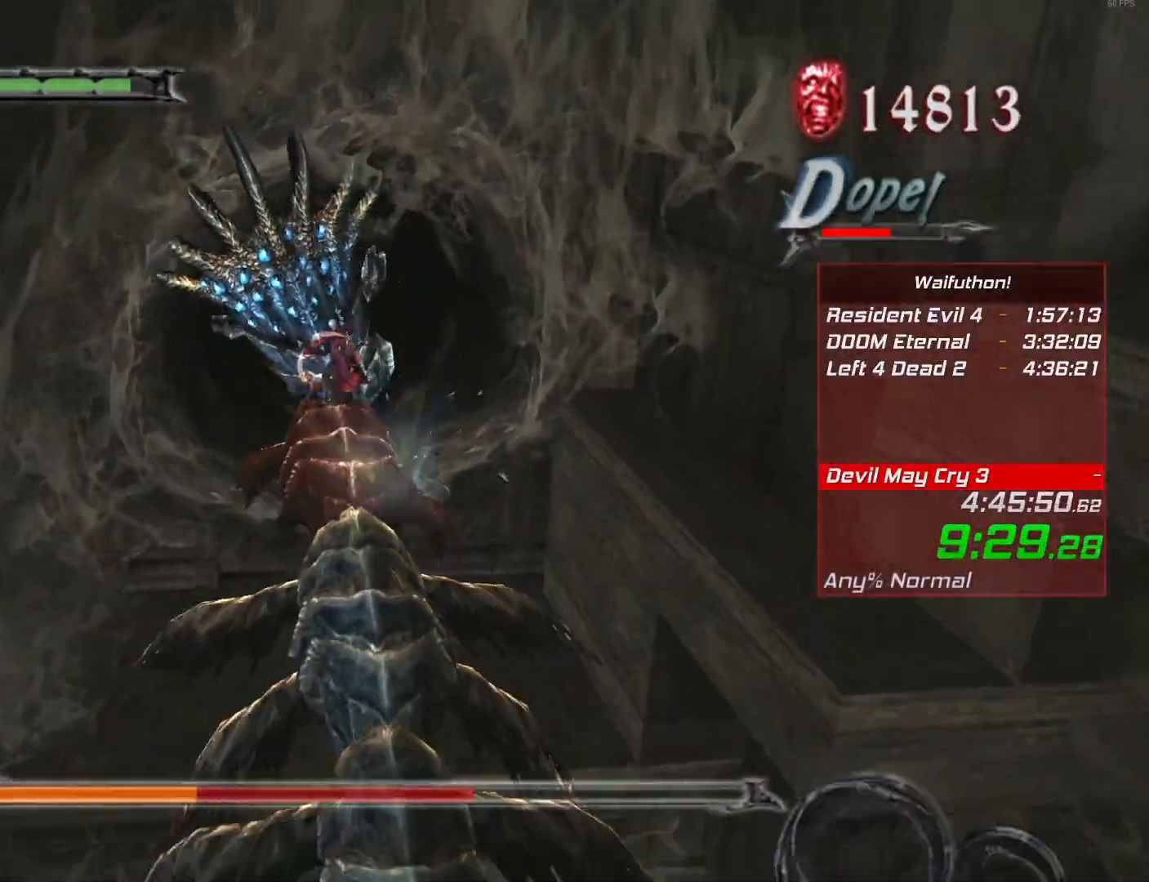
{"keys": [], "mouse": [], "events": [[50, "e", "up"], [317, "e", "down"], [417, "e", "up"]]}
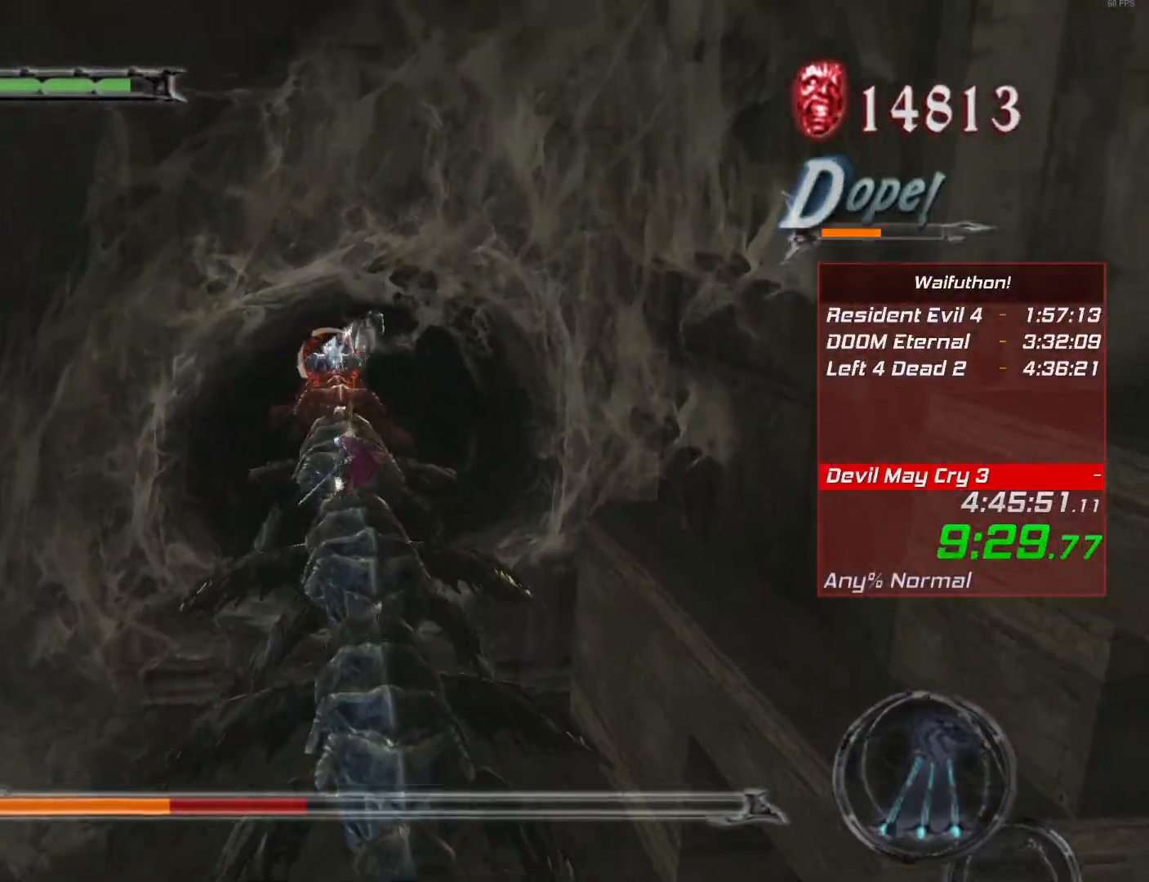
{"keys": [], "mouse": [], "events": [[200, "e", "down"], [300, "e", "up"]]}
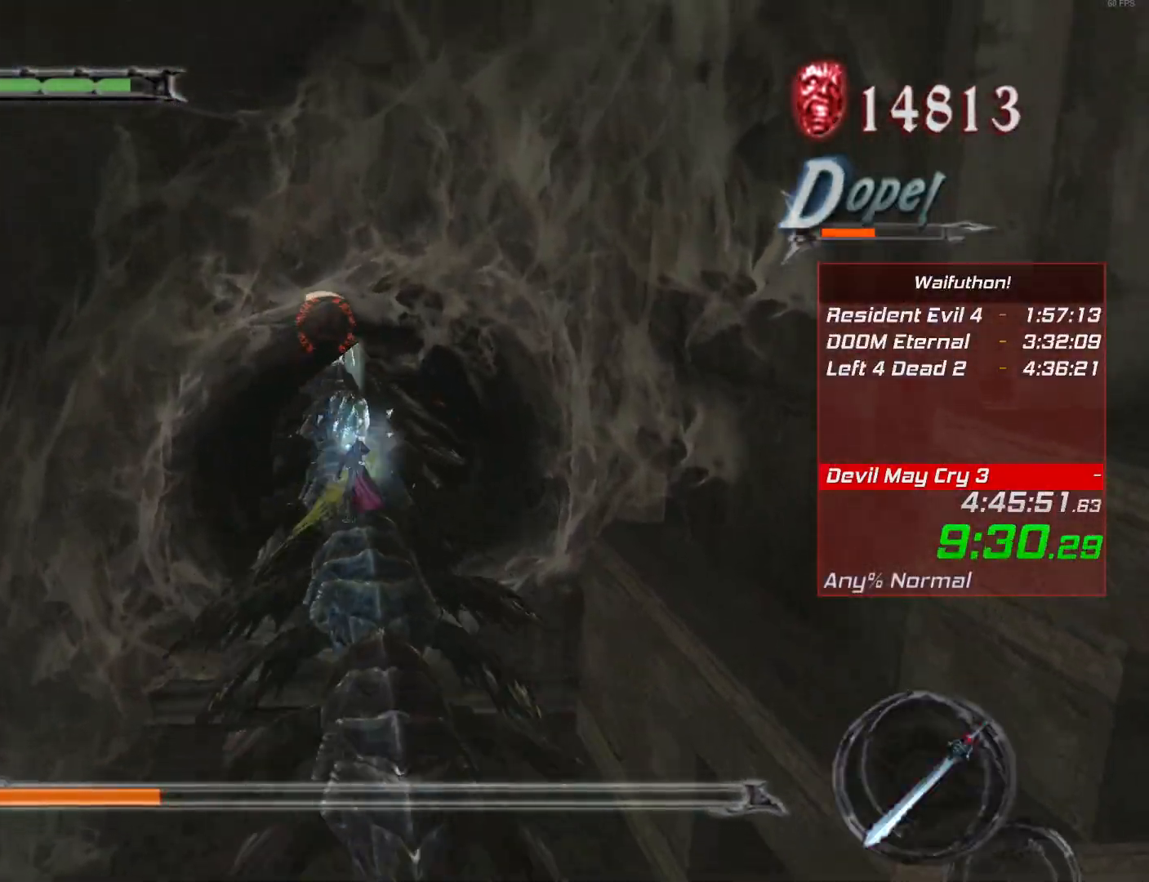
{"keys": [], "mouse": [], "events": [[67, "e", "down"], [167, "e", "up"]]}
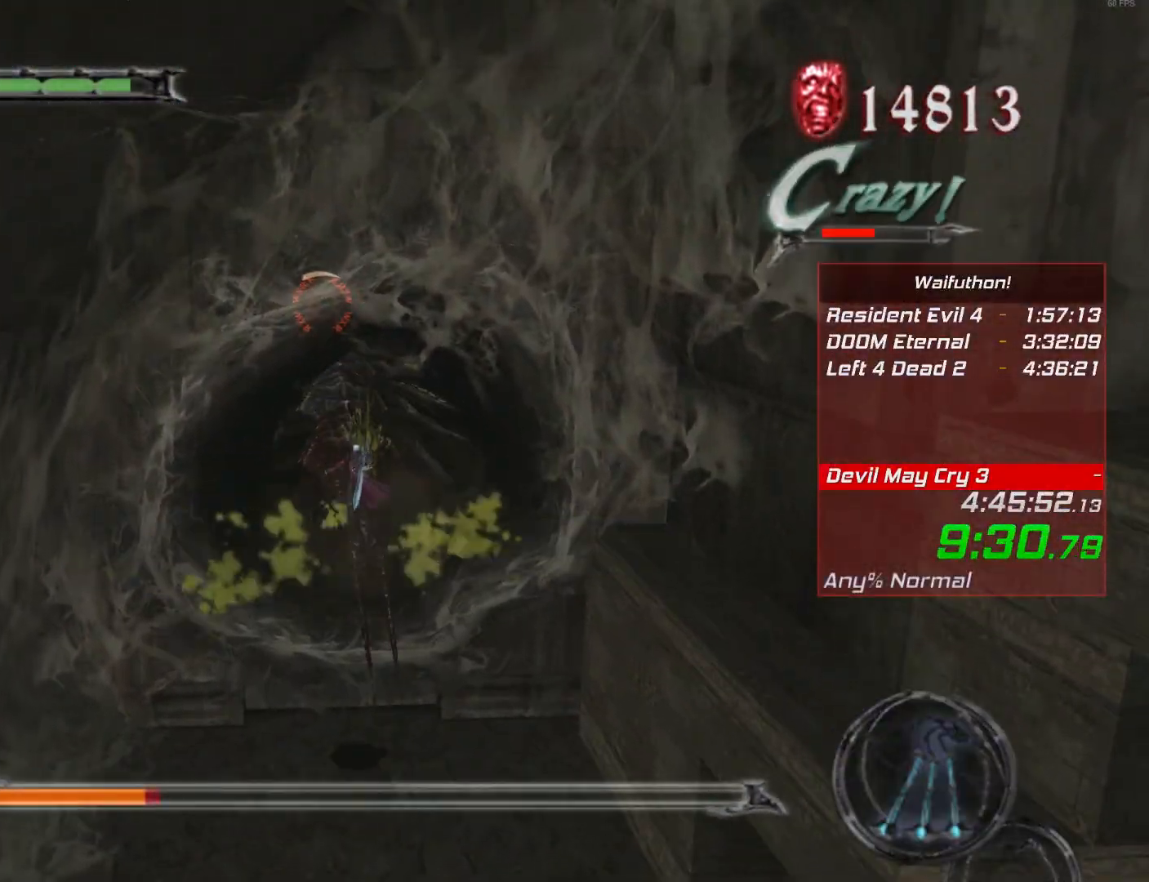
{"keys": [], "mouse": [], "events": []}
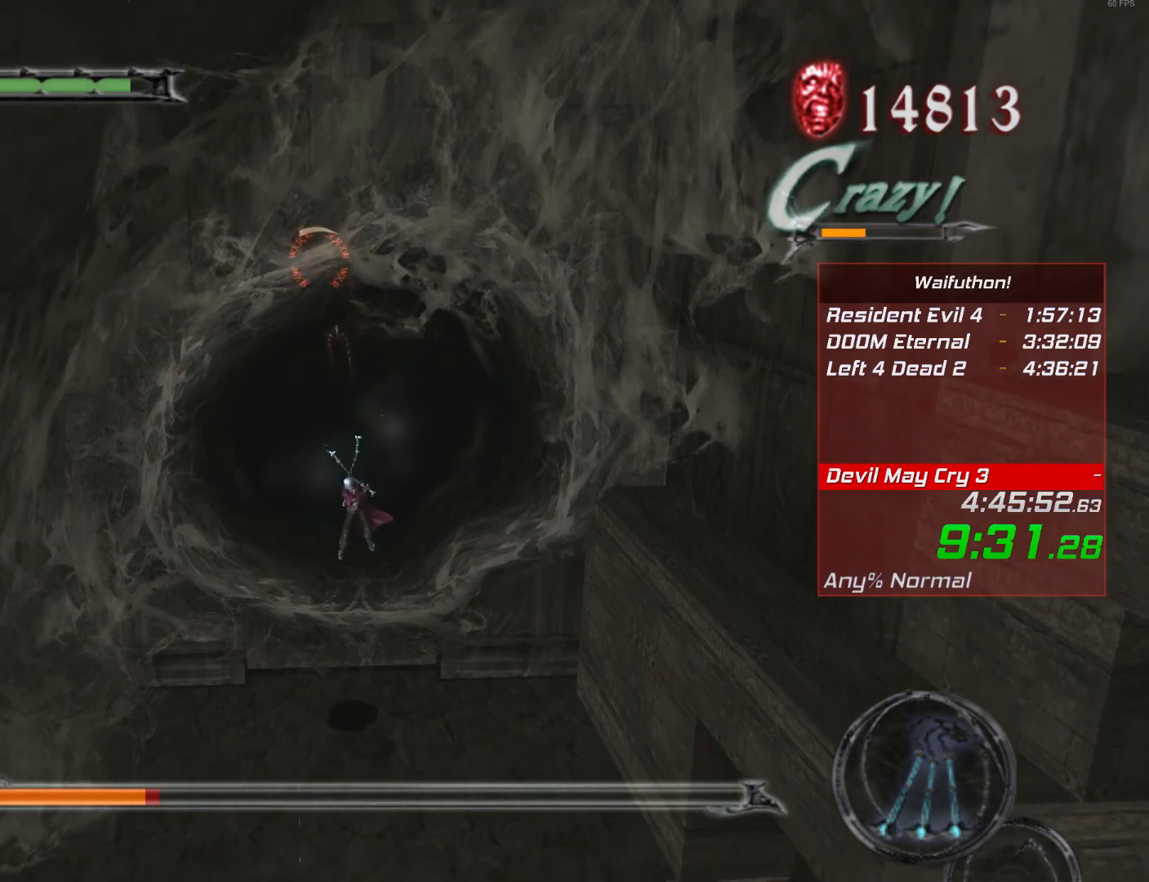
{"keys": [], "mouse": [], "events": [[67, "e", "down"], [167, "e", "up"]]}
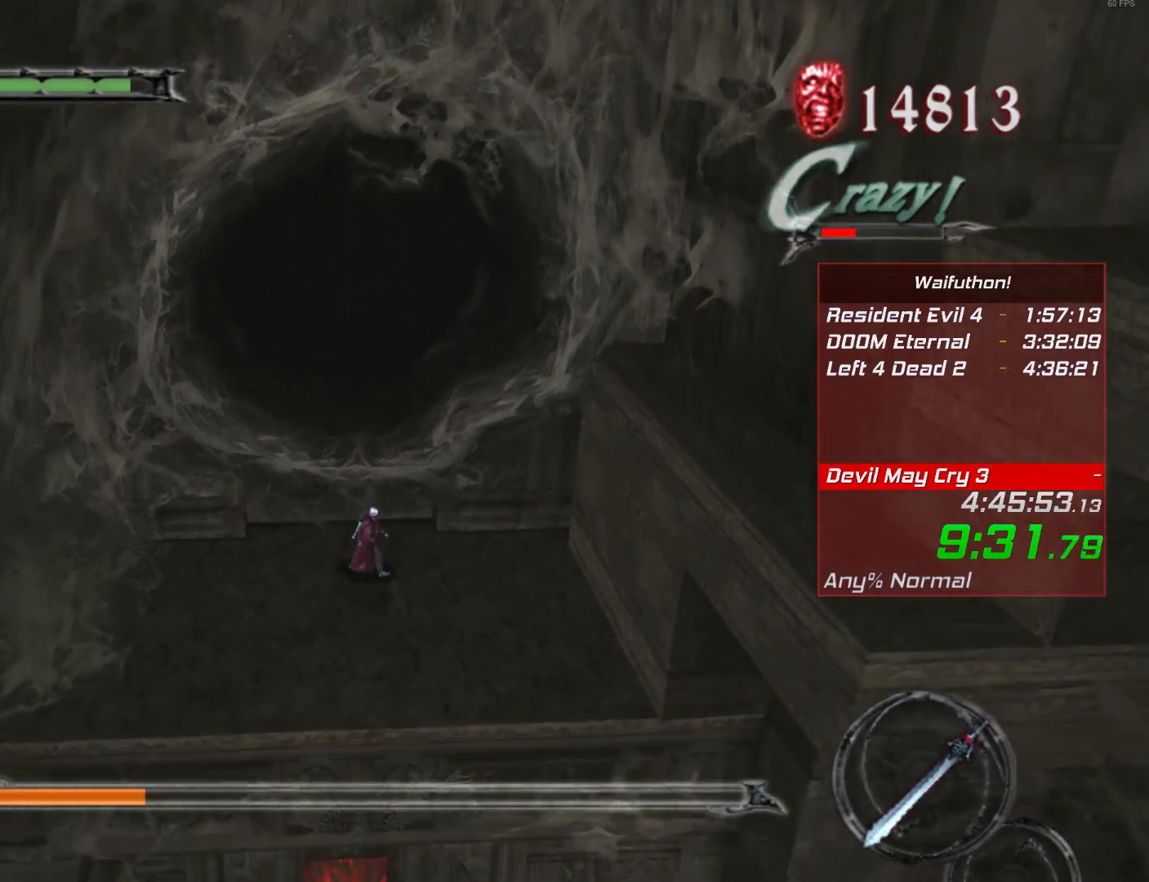
{"keys": [], "mouse": []}
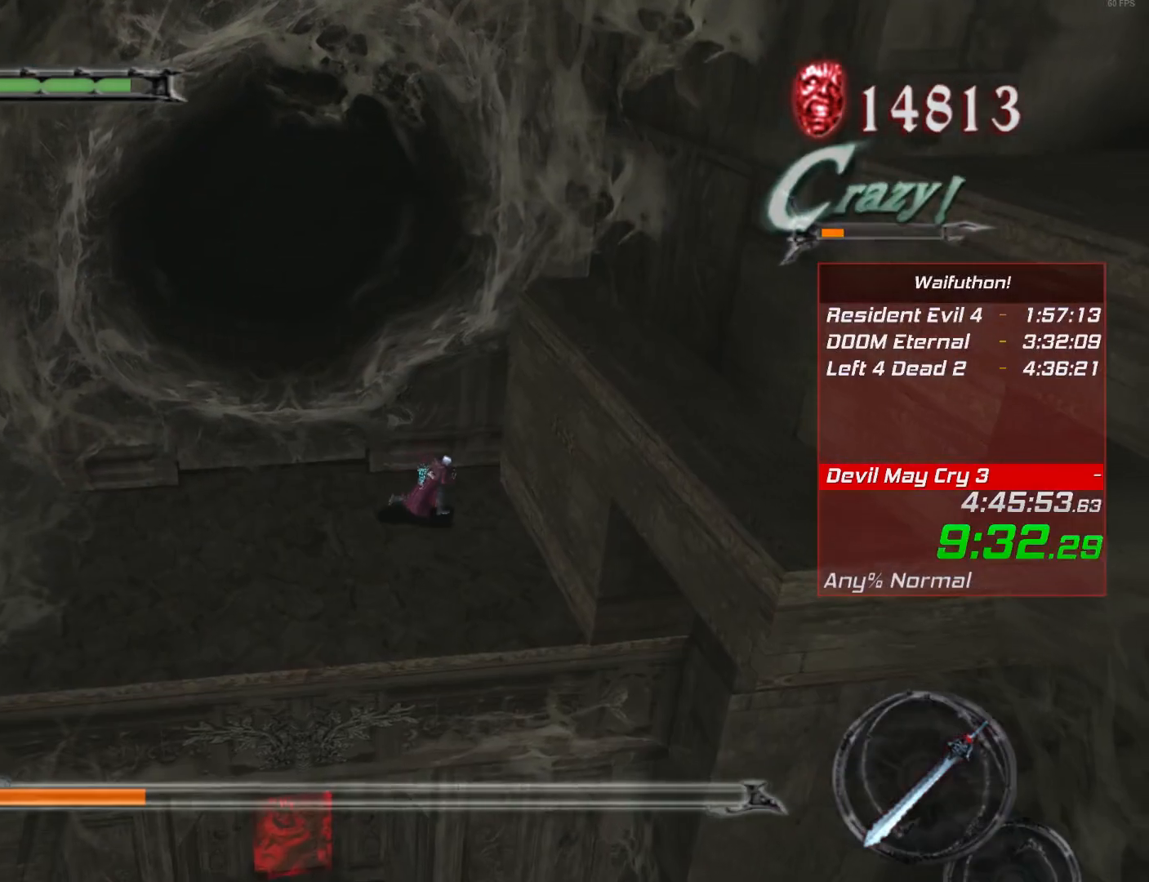
{"keys": [], "mouse": [], "events": []}
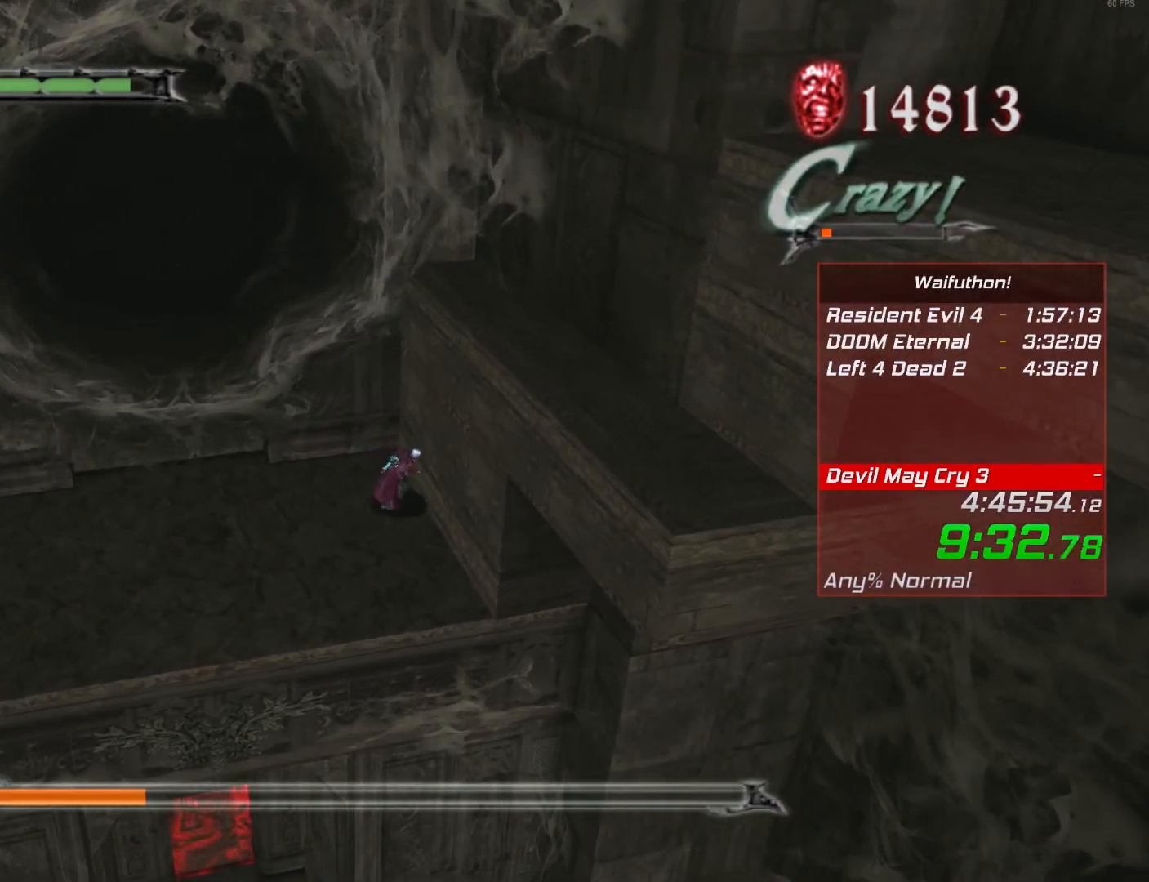
{"keys": [], "mouse": [], "events": []}
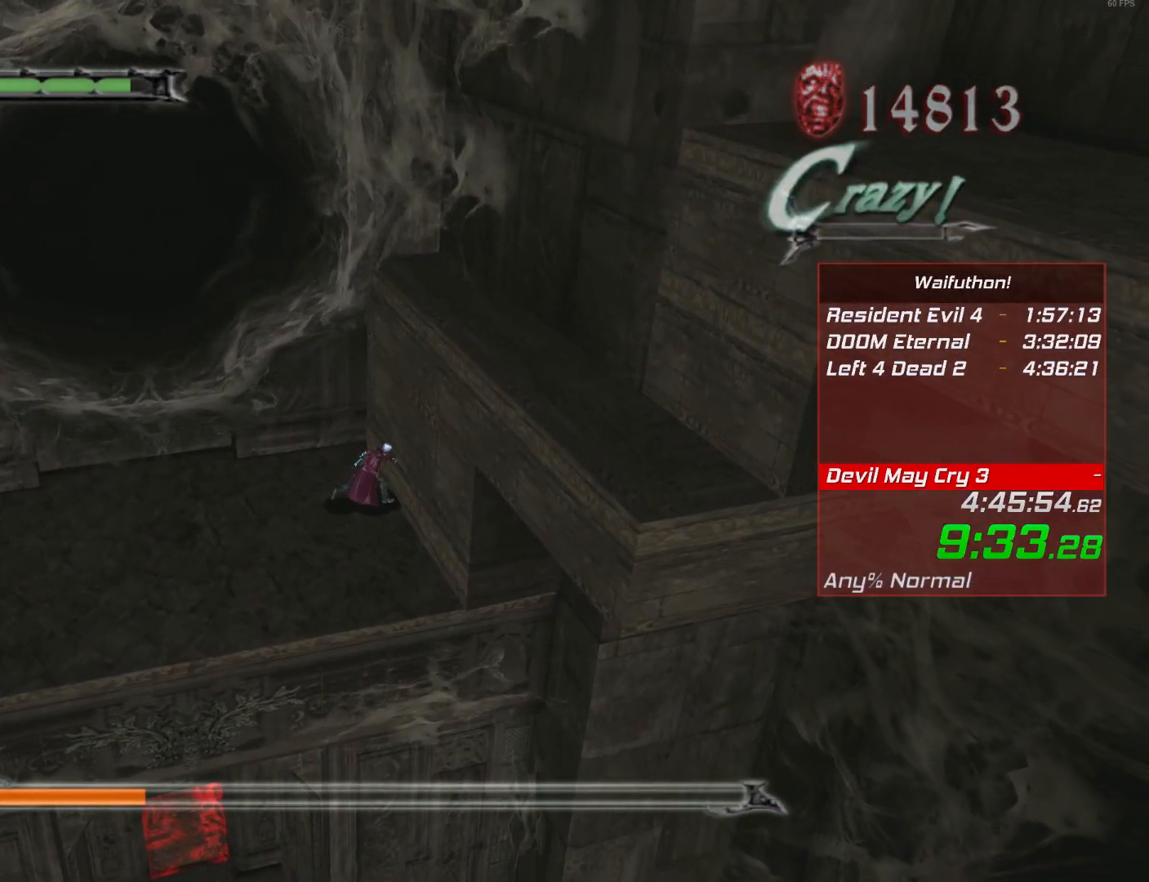
{"keys": [], "mouse": [], "events": []}
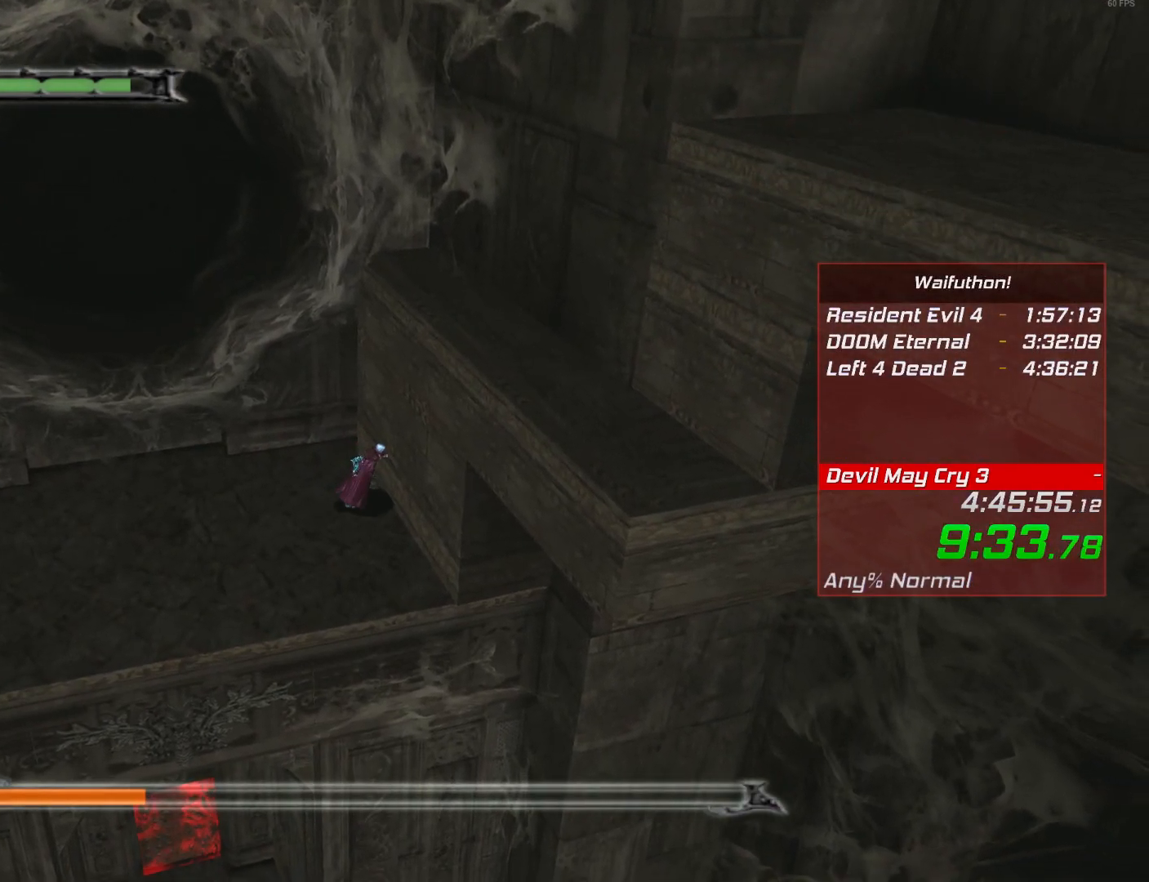
{"keys": [], "mouse": [], "events": []}
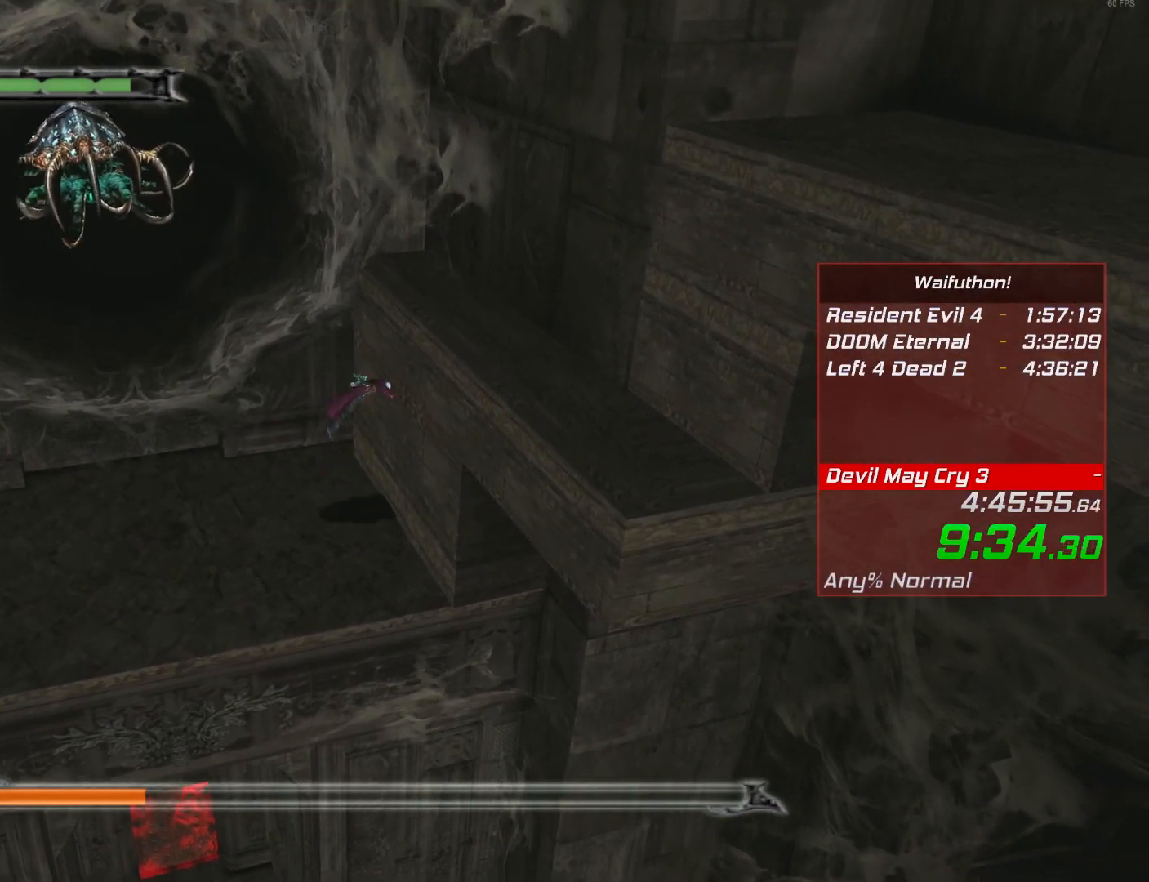
{"keys": [], "mouse": [], "events": []}
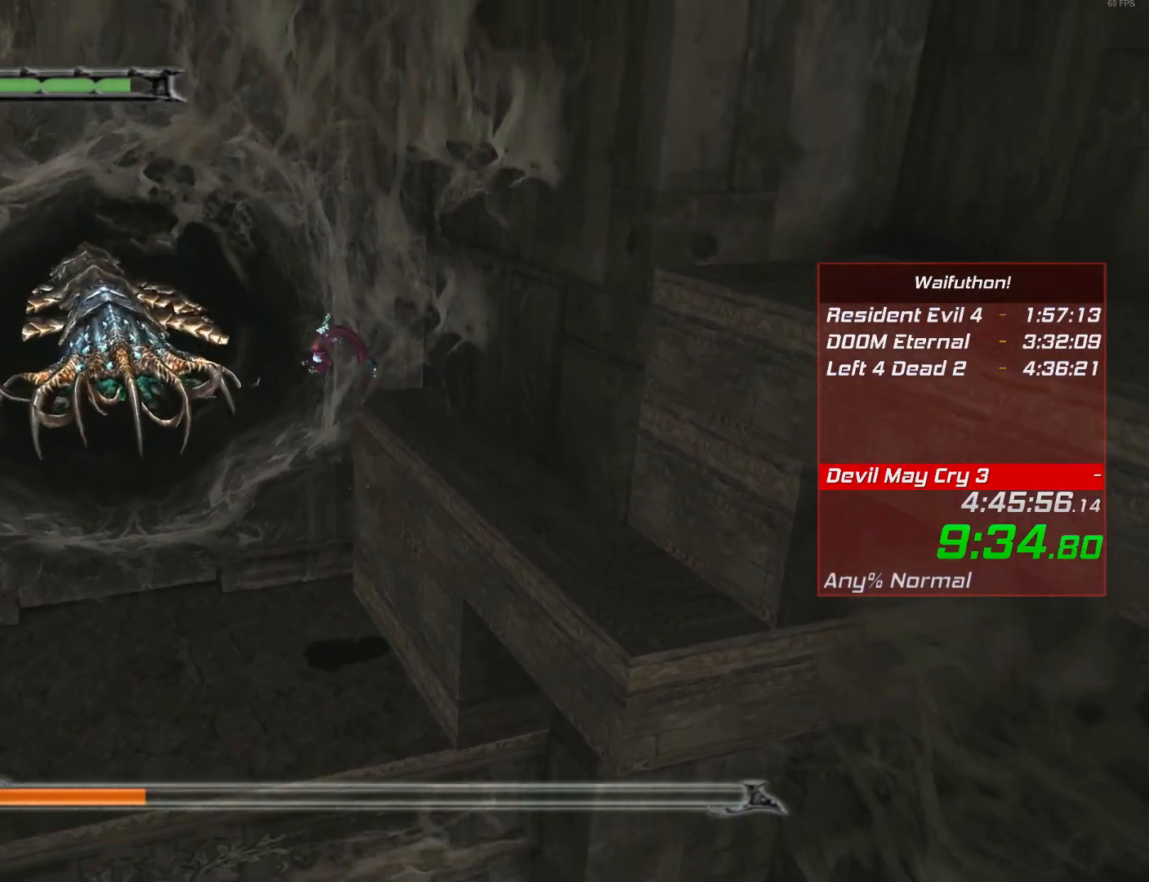
{"keys": [], "mouse": [], "events": []}
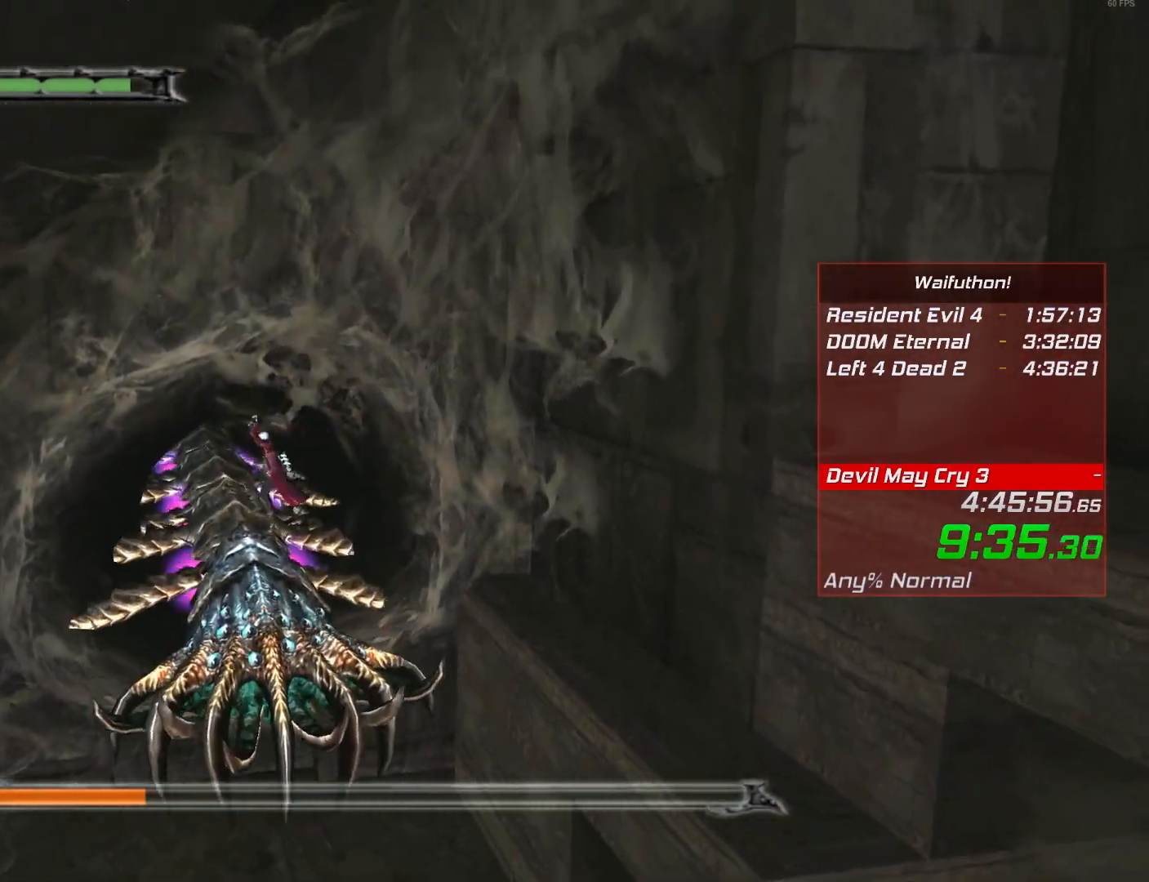
{"keys": [], "mouse": [], "events": []}
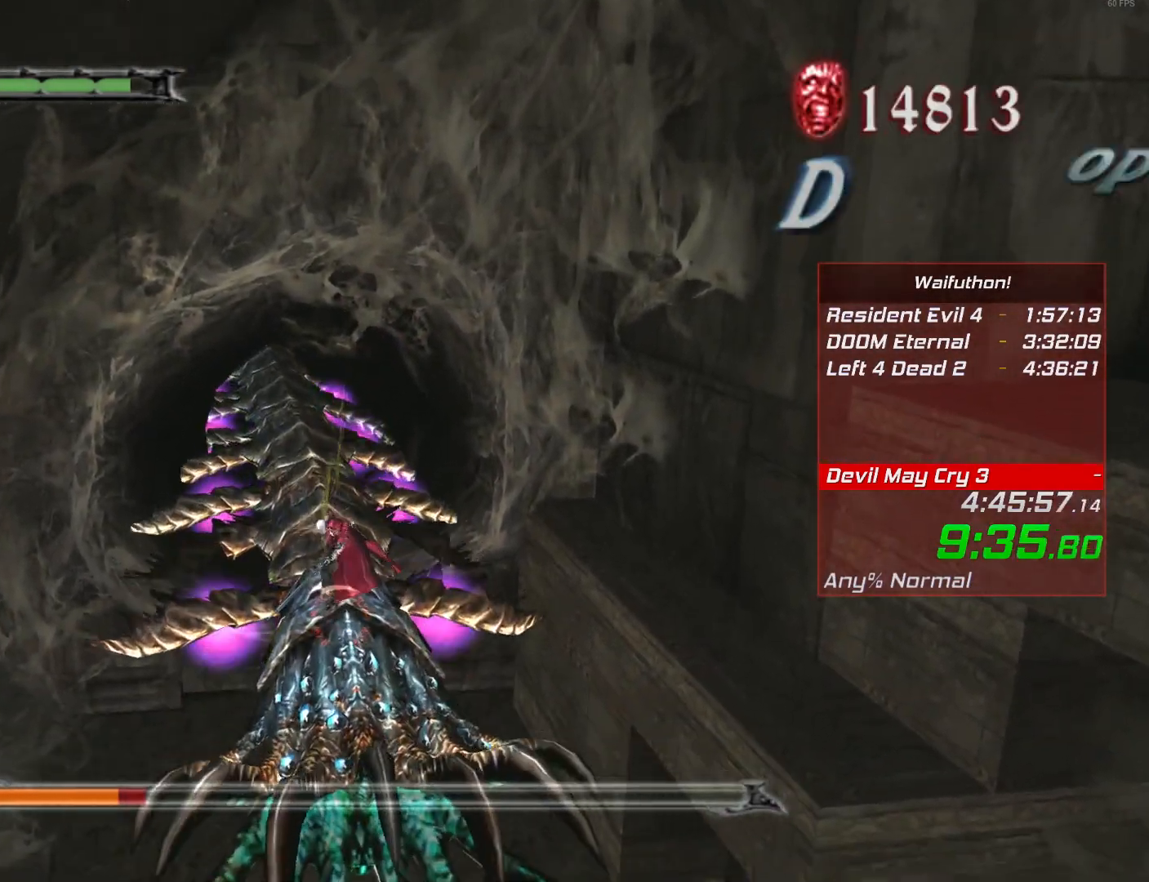
{"keys": [], "mouse": [], "events": []}